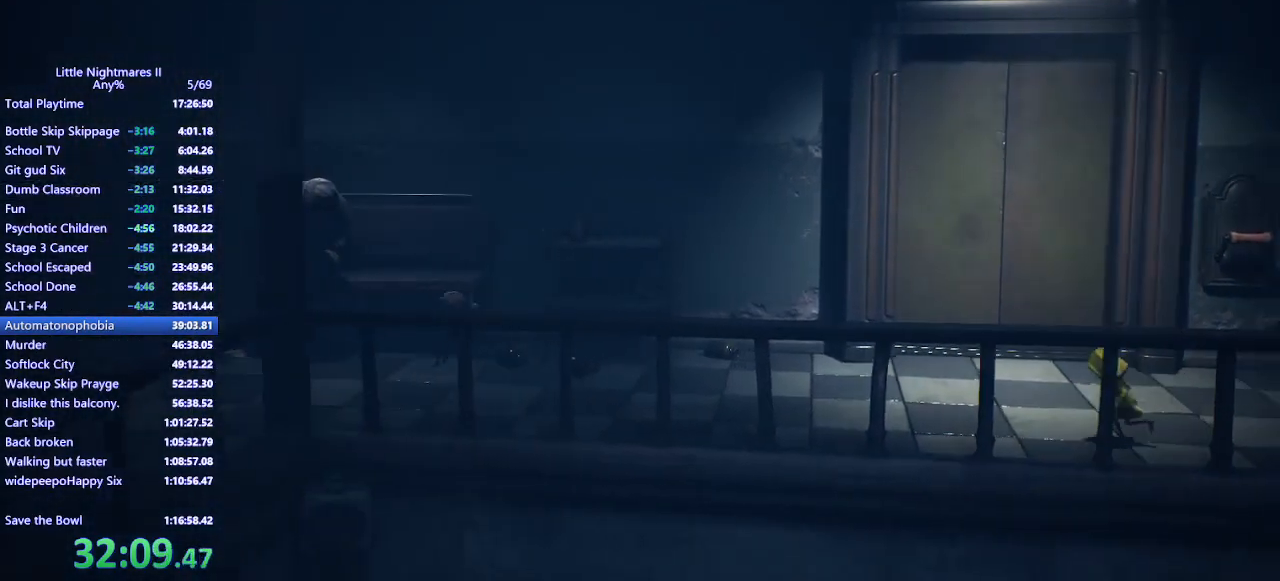
Gameplay with keyboard and mouse; each line is a JSON object with the keys and mouse buttons held at the frame after it. "events" lists presses ("down") and releases ("up") of "a", "ctrl", "d", "e", "q", "s", "shift", "space", "w", "mouse_left", "mouse_wheel", "mouse_right", "mouse_mb4" and "mouse_mb5" between this image and that frame as [ms after this image, input, new state], when the widget could be followed in between. "mouse_left", "mouse_wheel", "mouse_right", "mouse_mb4", "mouse_mb5" = the "left", "wheel", "right", "mb4", "mb5" buttons of the "mouse" list. No other keys are recorded. "wheel" means that the mouse wheel is clicked or scrolled. Mouse movement is not recorded.
{"keys": ["a"], "mouse": ["mb4"], "events": [[167, "space", "up"]]}
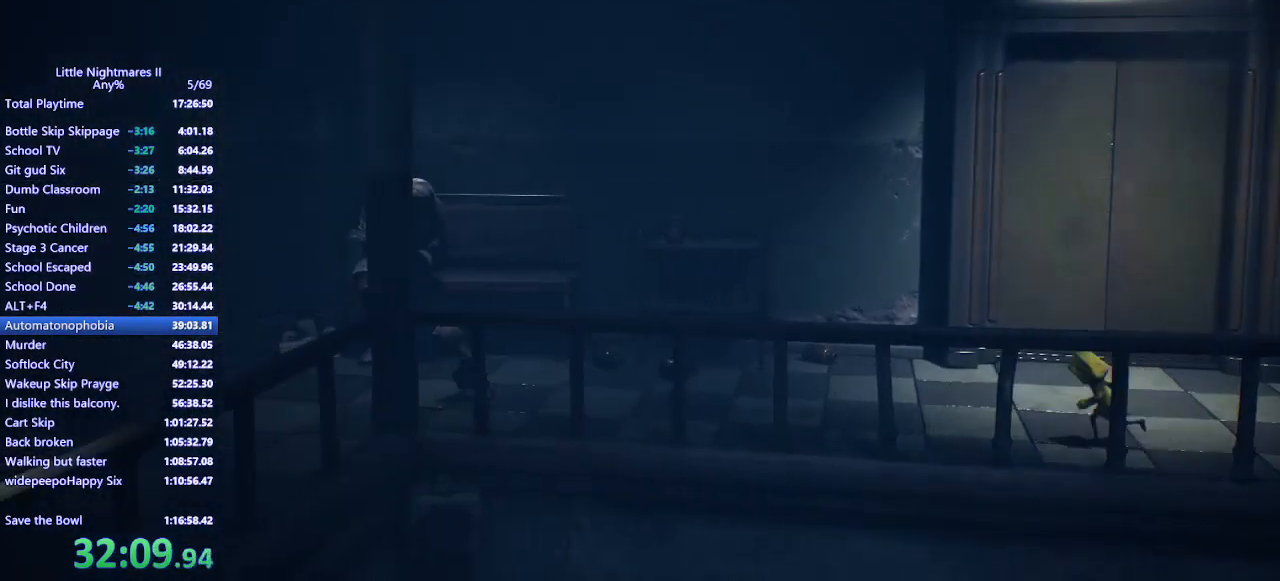
{"keys": ["d"], "mouse": ["mb4"], "events": [[300, "d", "down"], [367, "a", "up"]]}
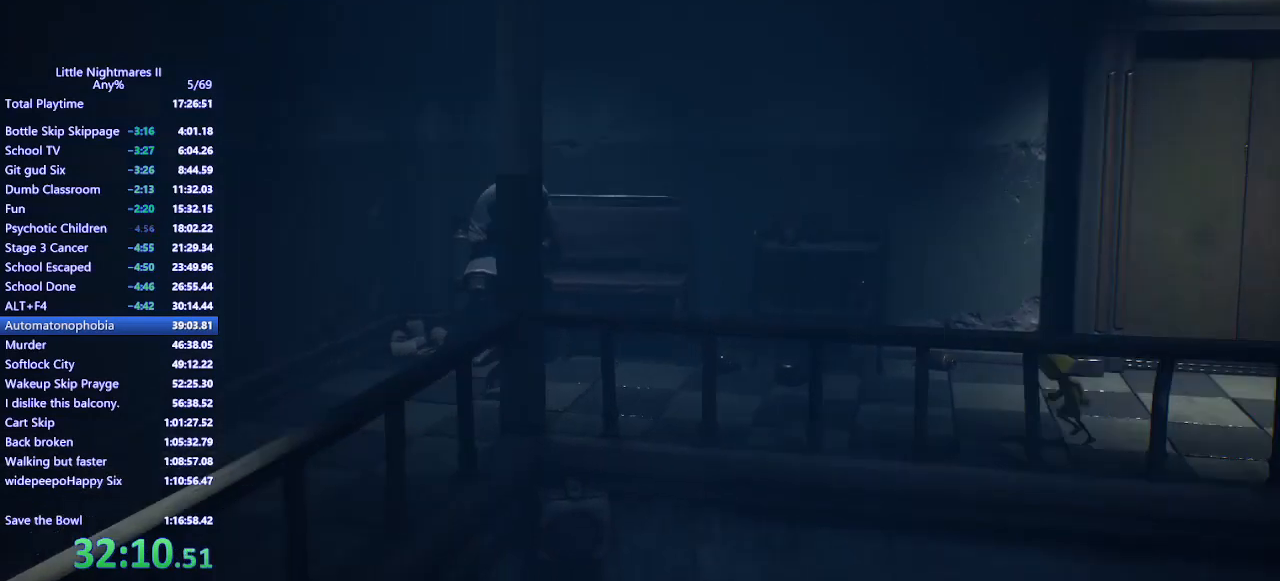
{"keys": ["d"], "mouse": ["mb4"], "events": []}
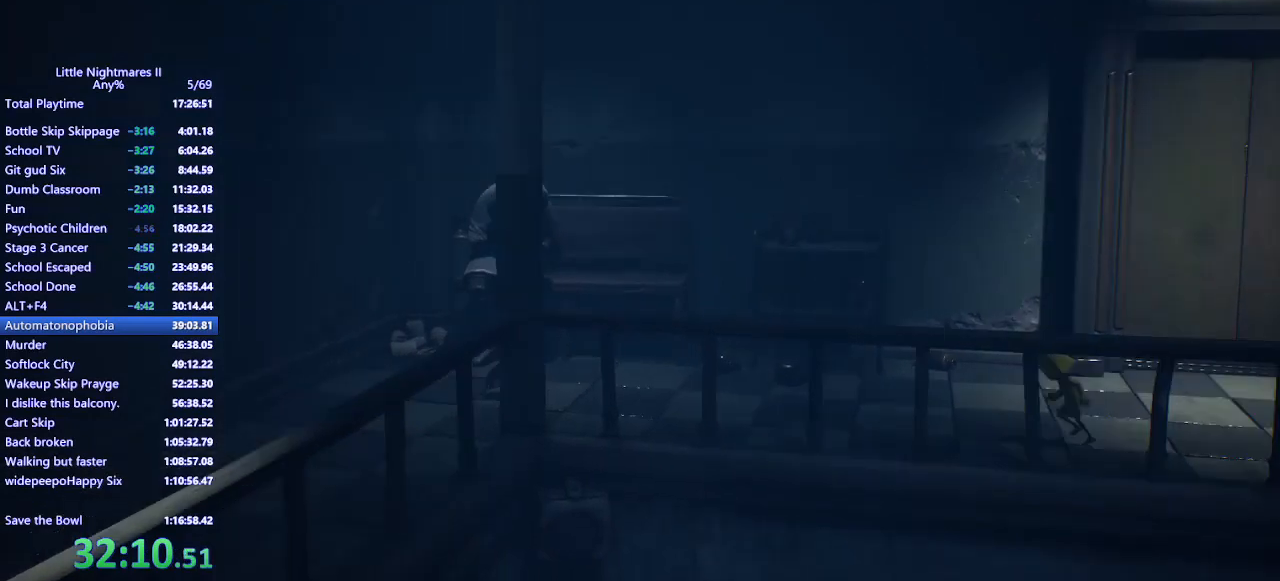
{"keys": ["d"], "mouse": ["mb4"], "events": []}
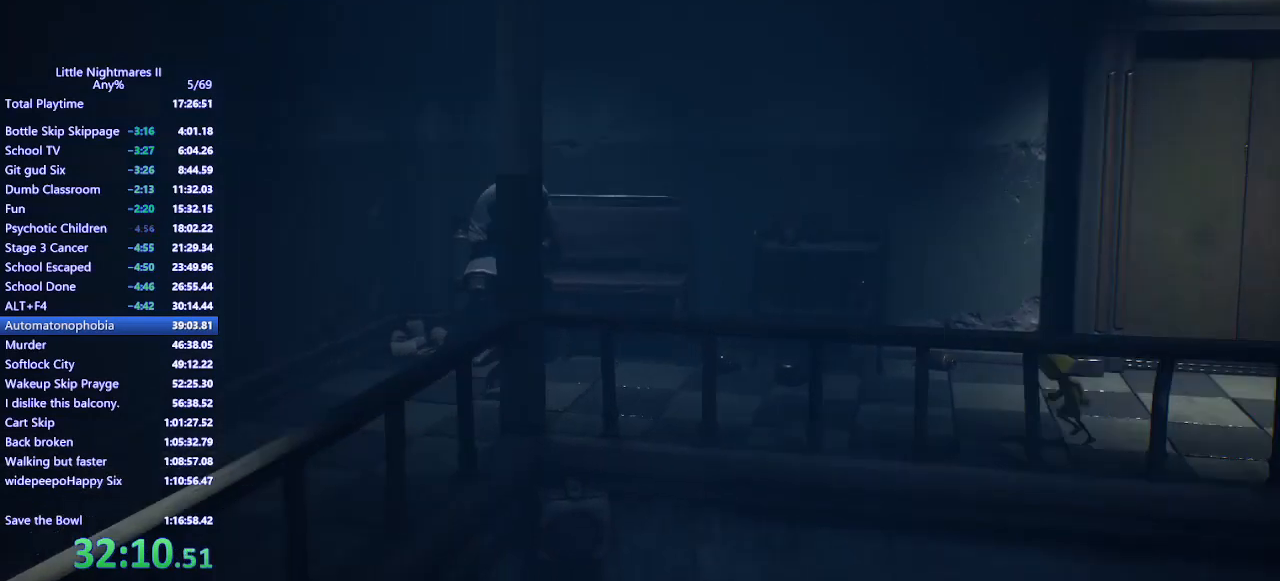
{"keys": ["d", "space"], "mouse": ["mb4"], "events": [[67, "space", "down"], [367, "space", "up"], [500, "space", "down"]]}
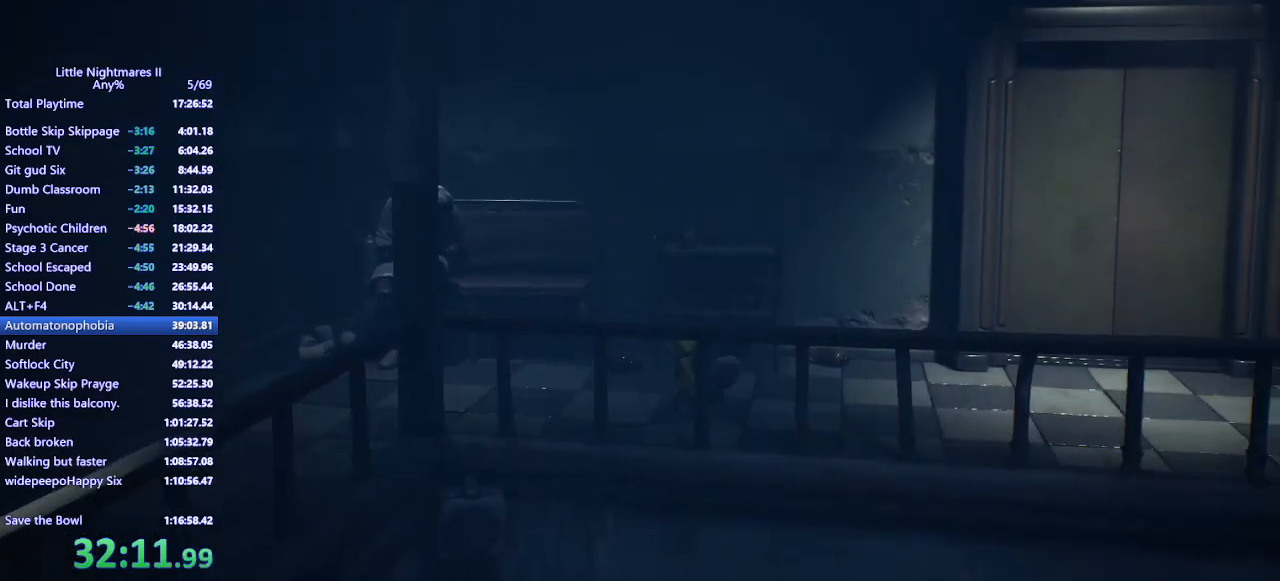
{"keys": ["d", "space"], "mouse": ["mb4"], "events": []}
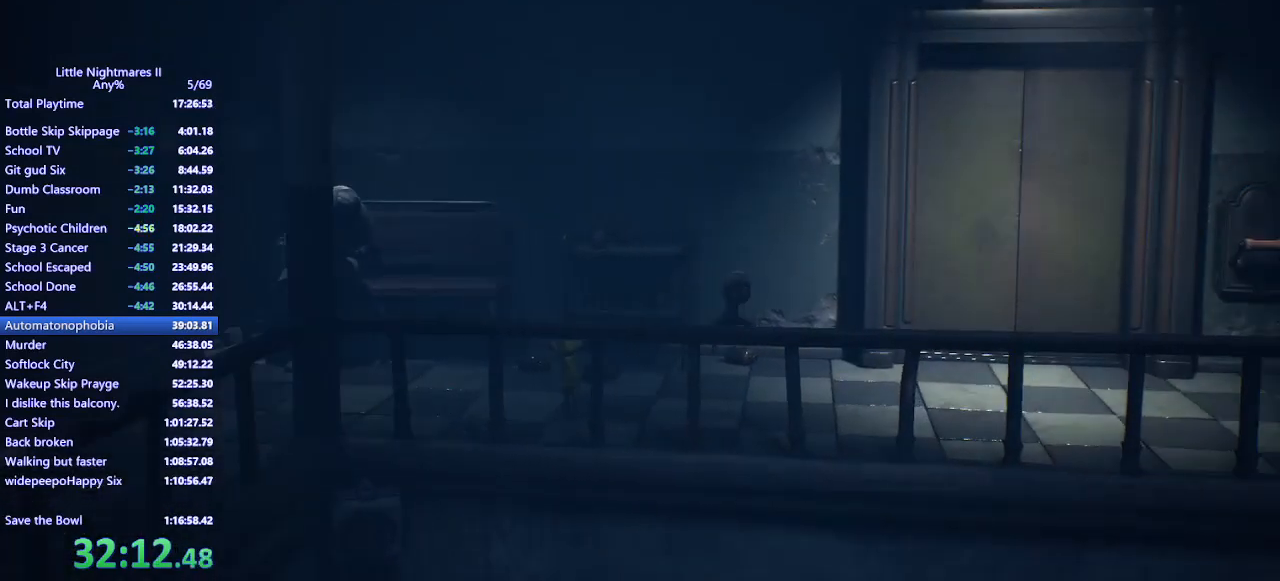
{"keys": ["d"], "mouse": ["mb4"], "events": [[500, "space", "up"]]}
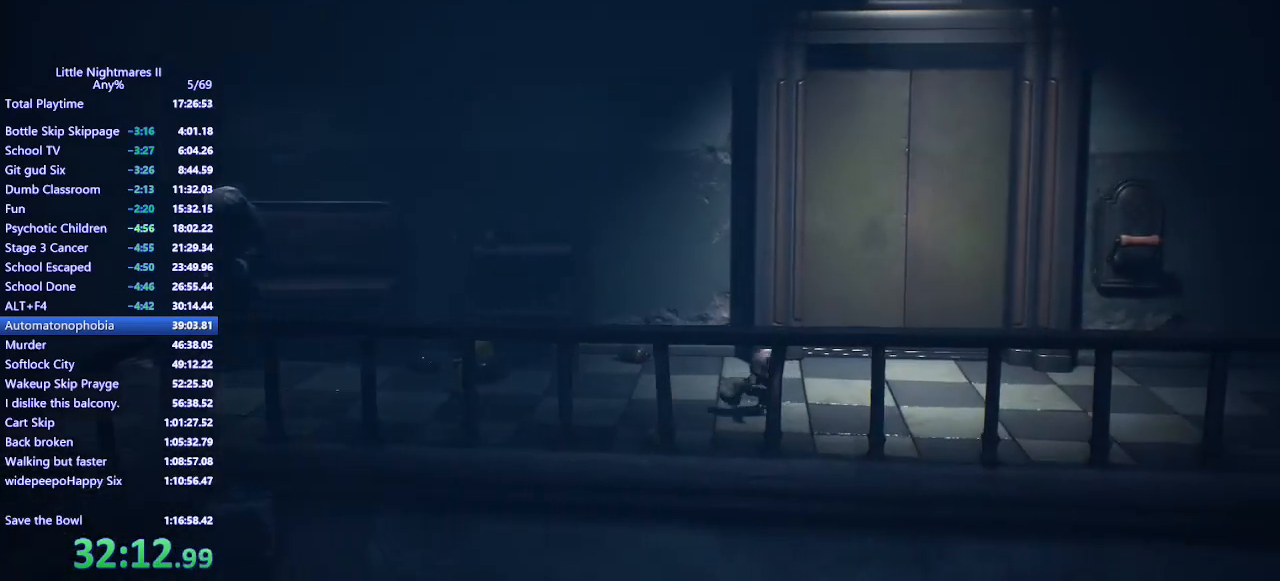
{"keys": ["d", "space"], "mouse": ["mb4"], "events": [[467, "space", "down"]]}
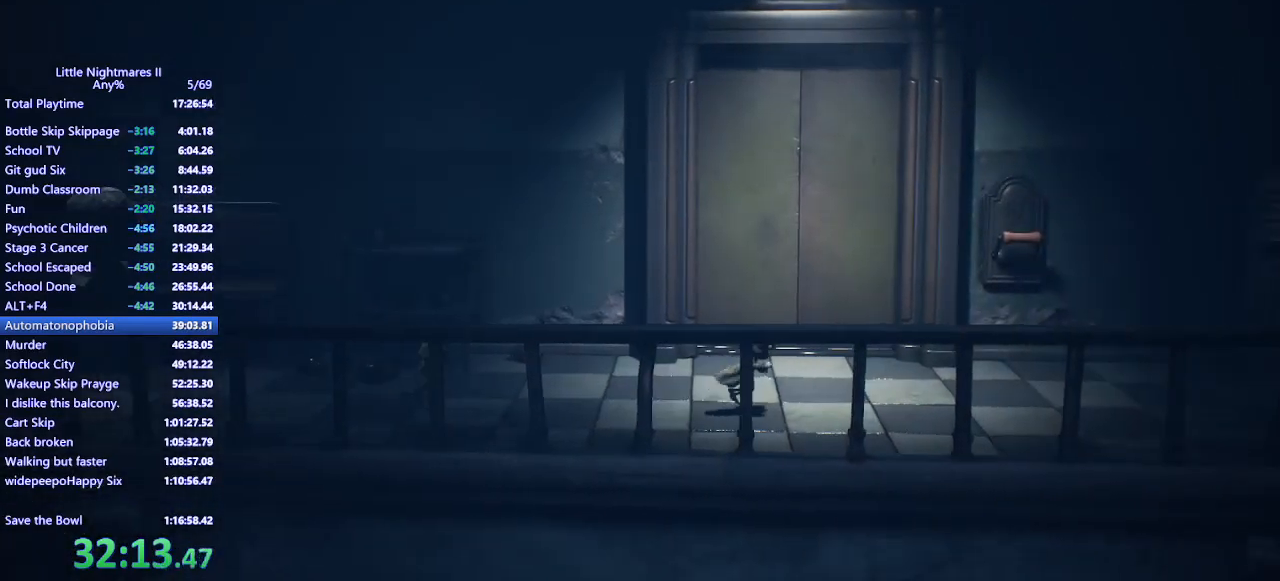
{"keys": ["d", "space"], "mouse": ["mb4"], "events": []}
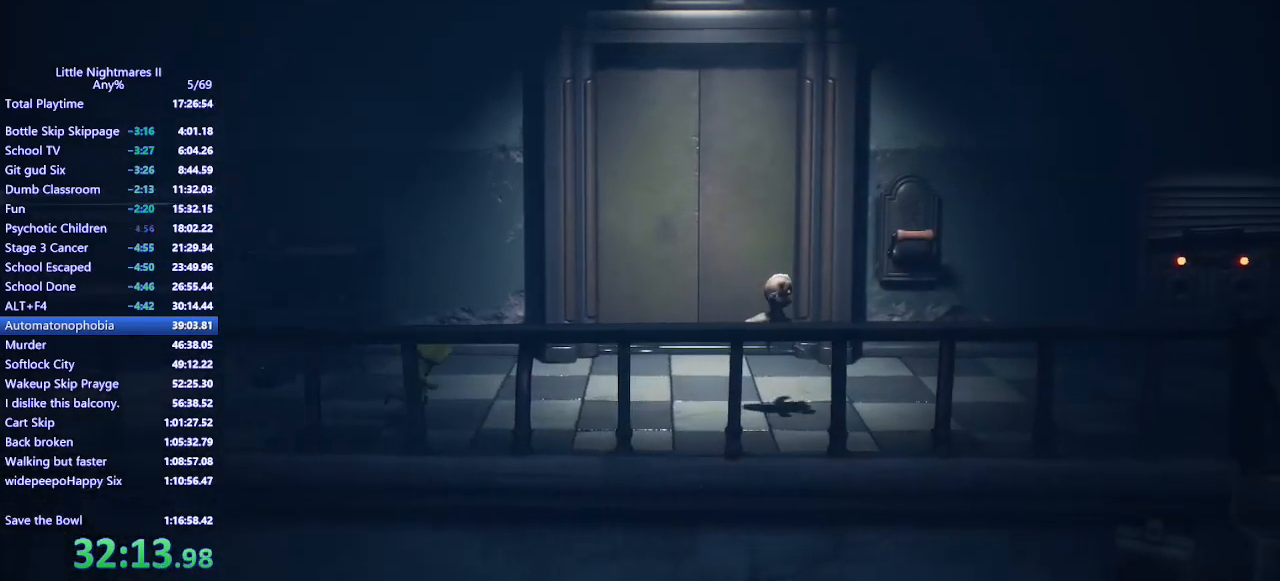
{"keys": ["d", "space"], "mouse": ["mb4"], "events": [[167, "space", "up"], [333, "space", "down"]]}
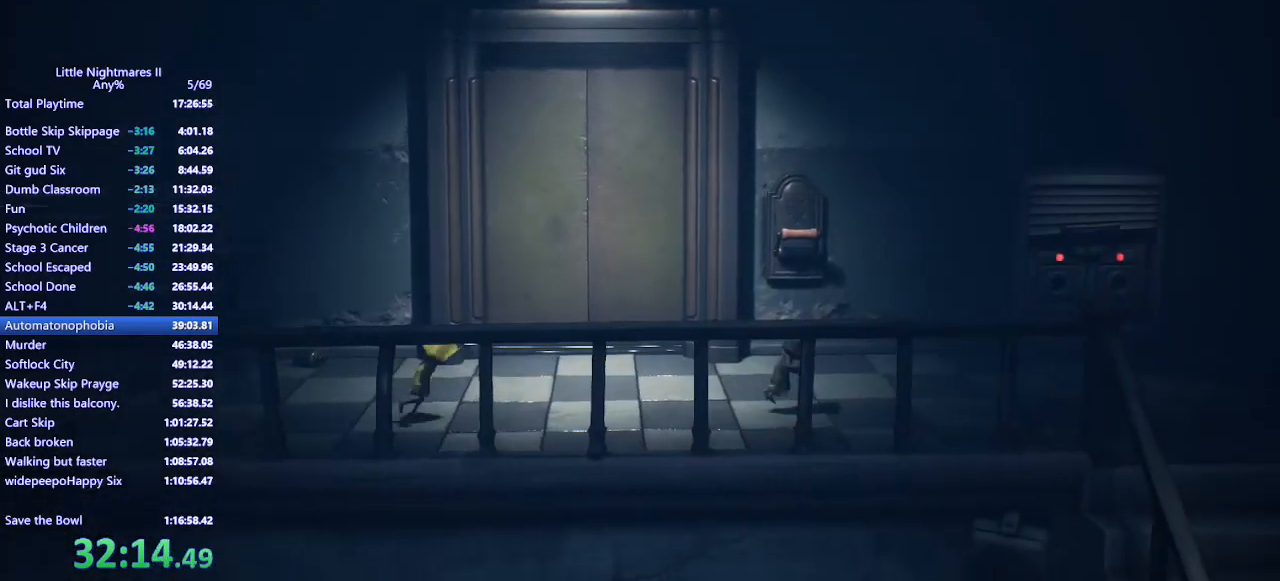
{"keys": ["d", "space"], "mouse": ["mb4"], "events": []}
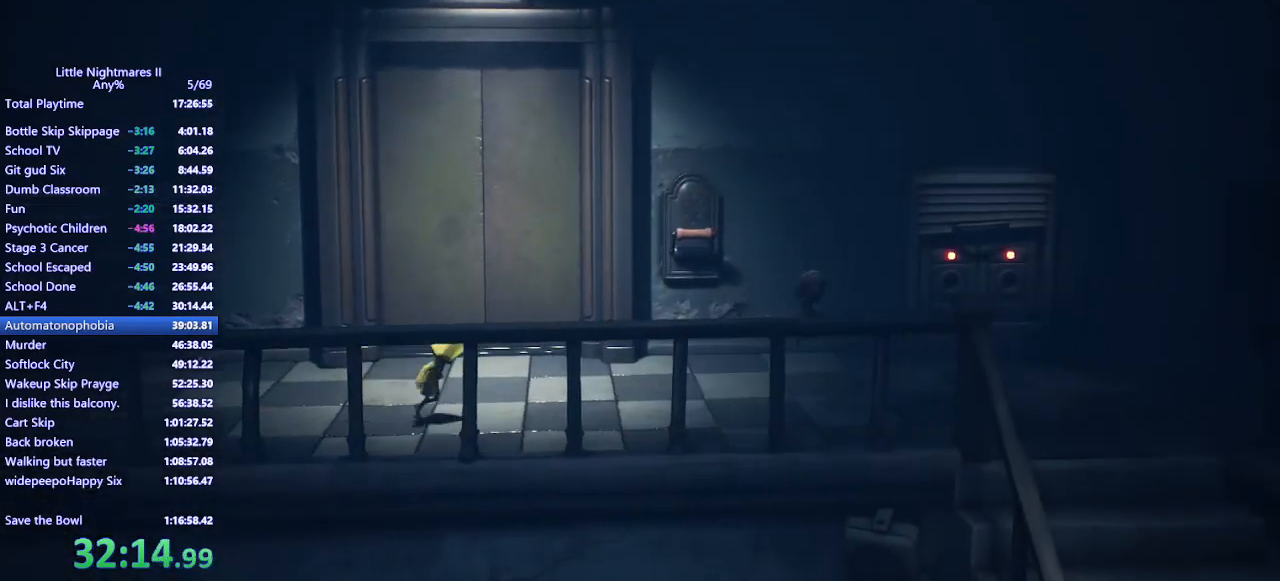
{"keys": [], "mouse": [], "events": [[167, "space", "up"], [333, "shift", "down"], [433, "mouse_mb4", "up"], [433, "shift", "up"], [467, "d", "up"]]}
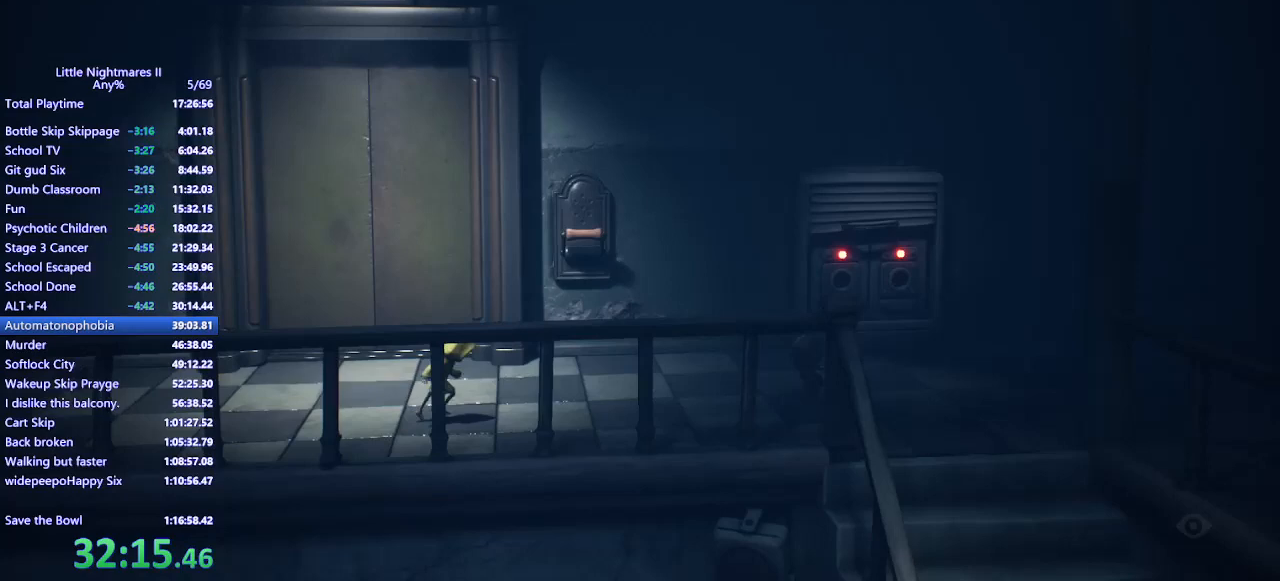
{"keys": [], "mouse": [], "events": []}
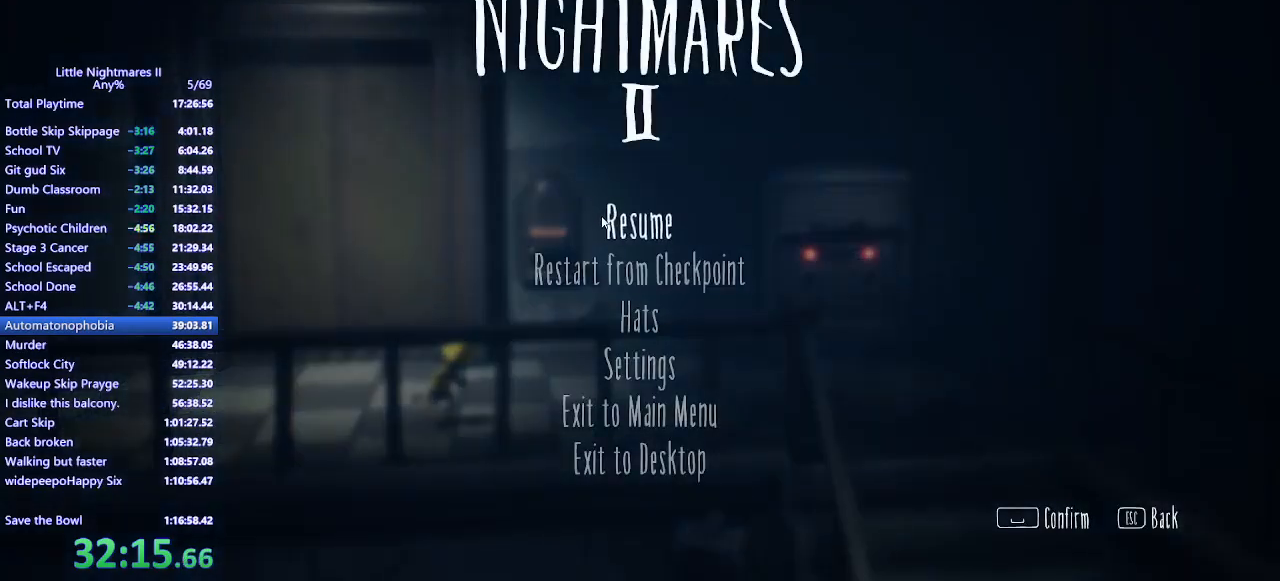
{"keys": [], "mouse": [], "events": []}
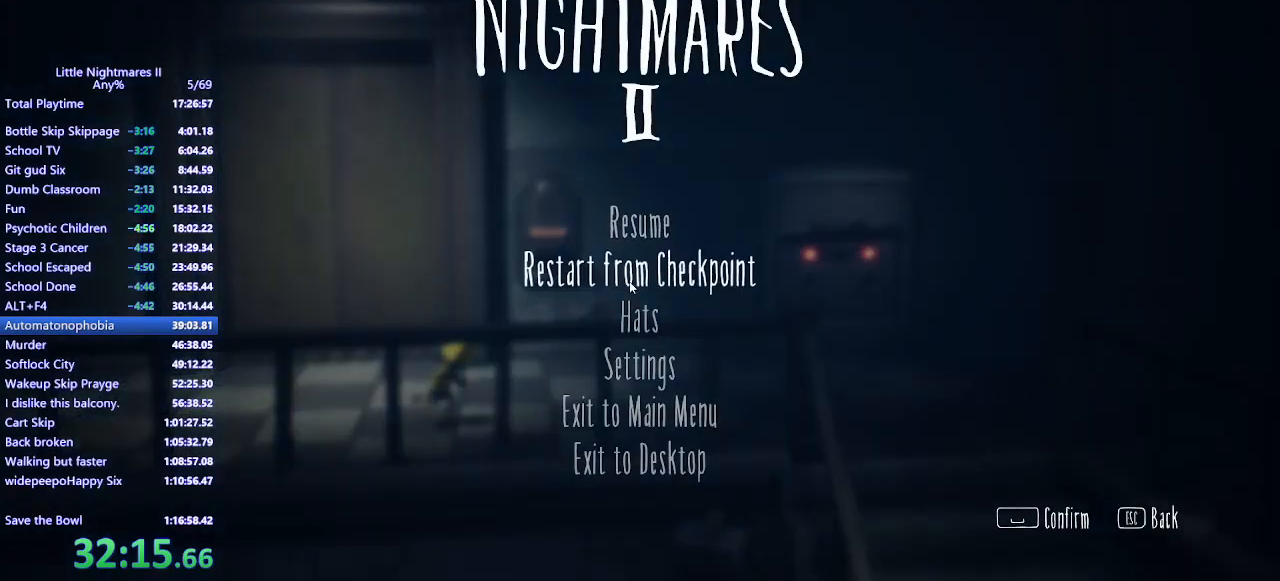
{"keys": [], "mouse": [], "events": []}
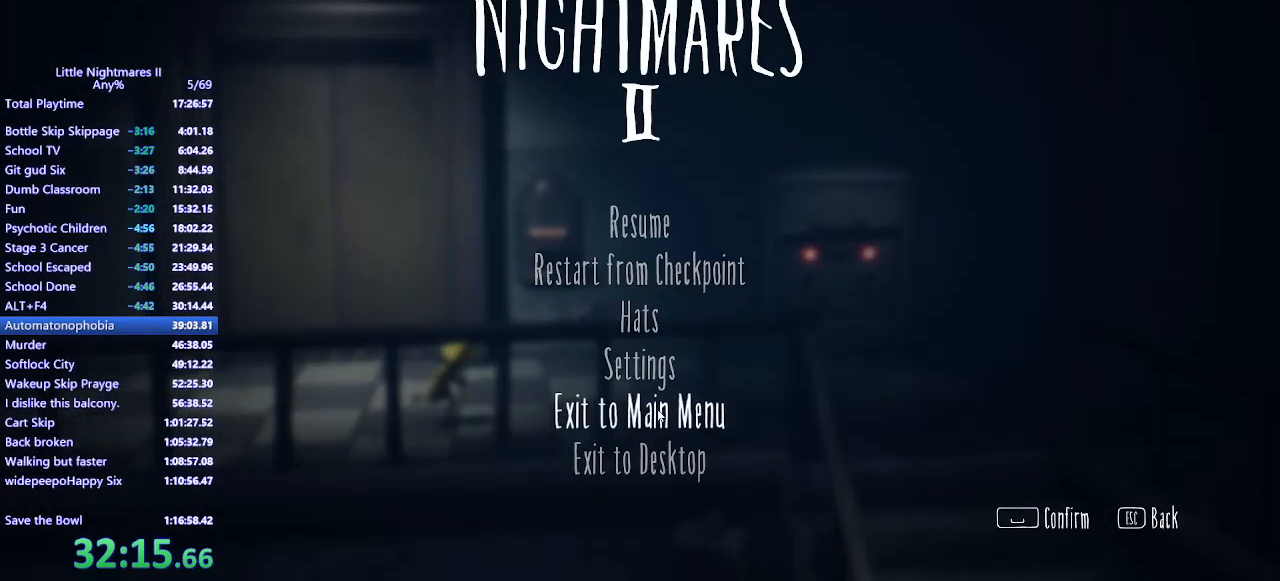
{"keys": [], "mouse": [], "events": [[33, "mouse_left", "down"], [100, "mouse_left", "up"]]}
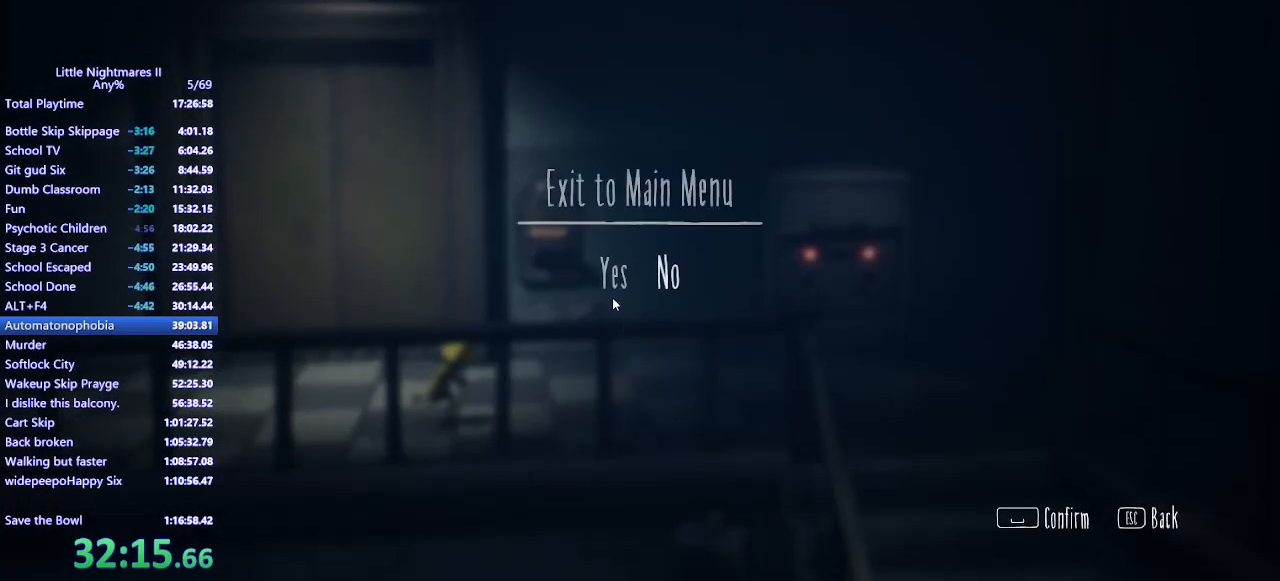
{"keys": [], "mouse": [], "events": [[100, "mouse_left", "down"], [133, "mouse_left", "up"]]}
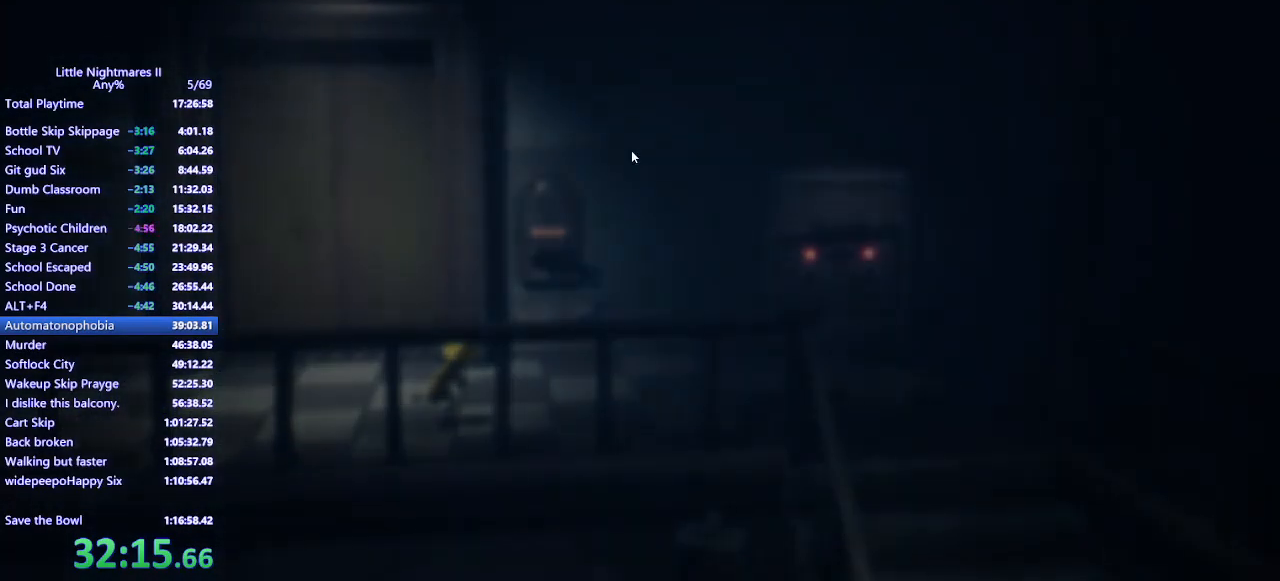
{"keys": [], "mouse": [], "events": []}
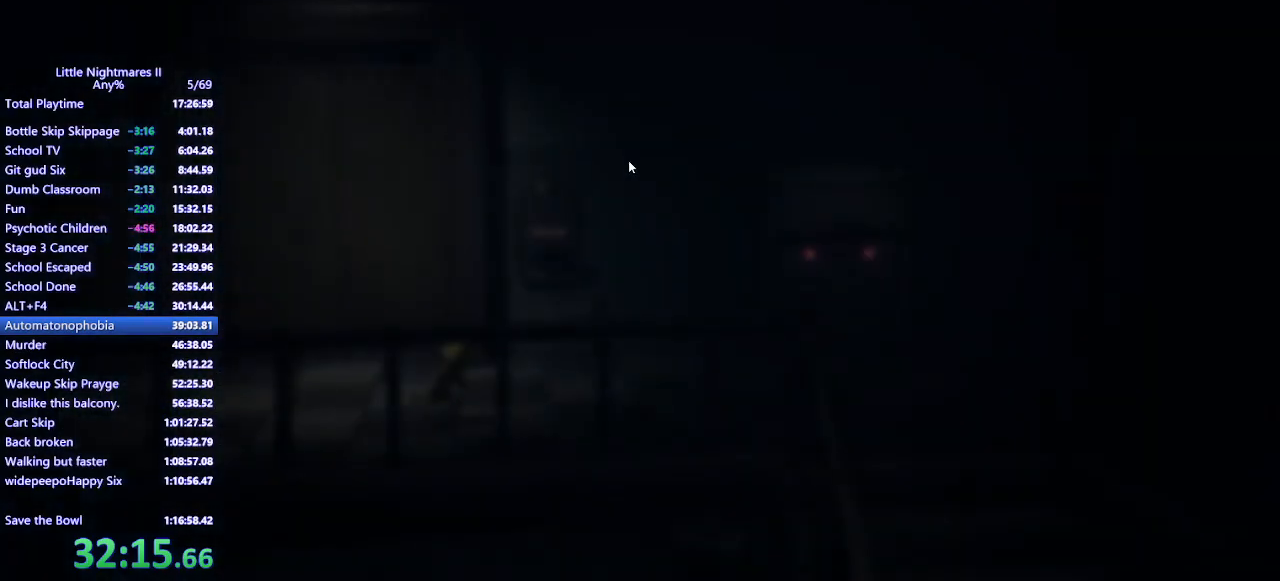
{"keys": [], "mouse": [], "events": []}
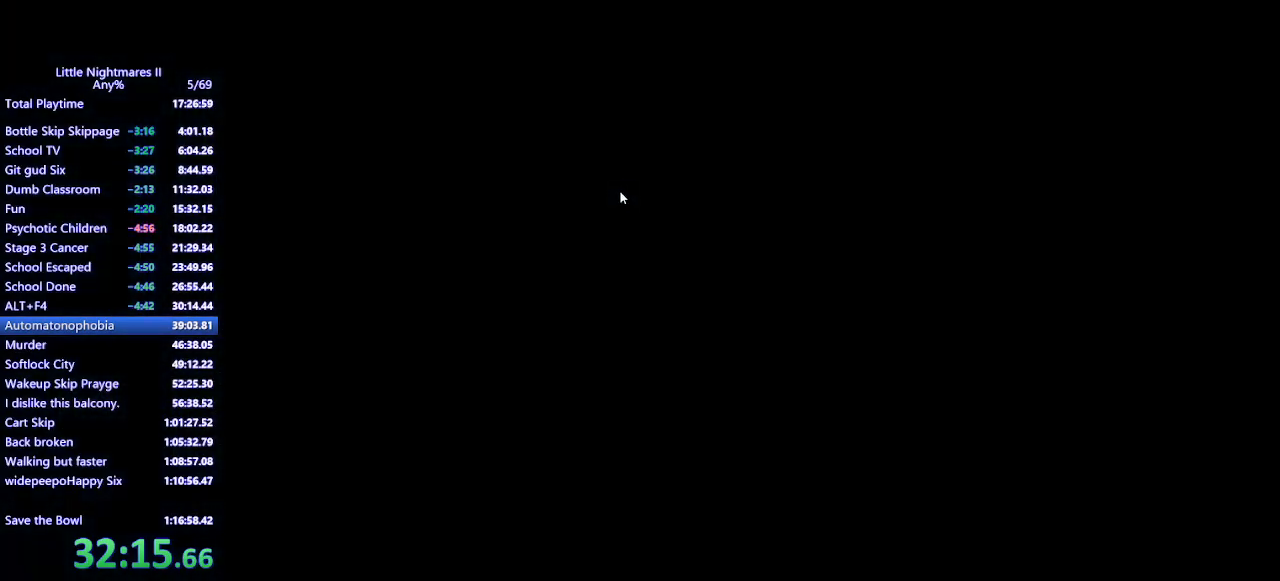
{"keys": [], "mouse": [], "events": []}
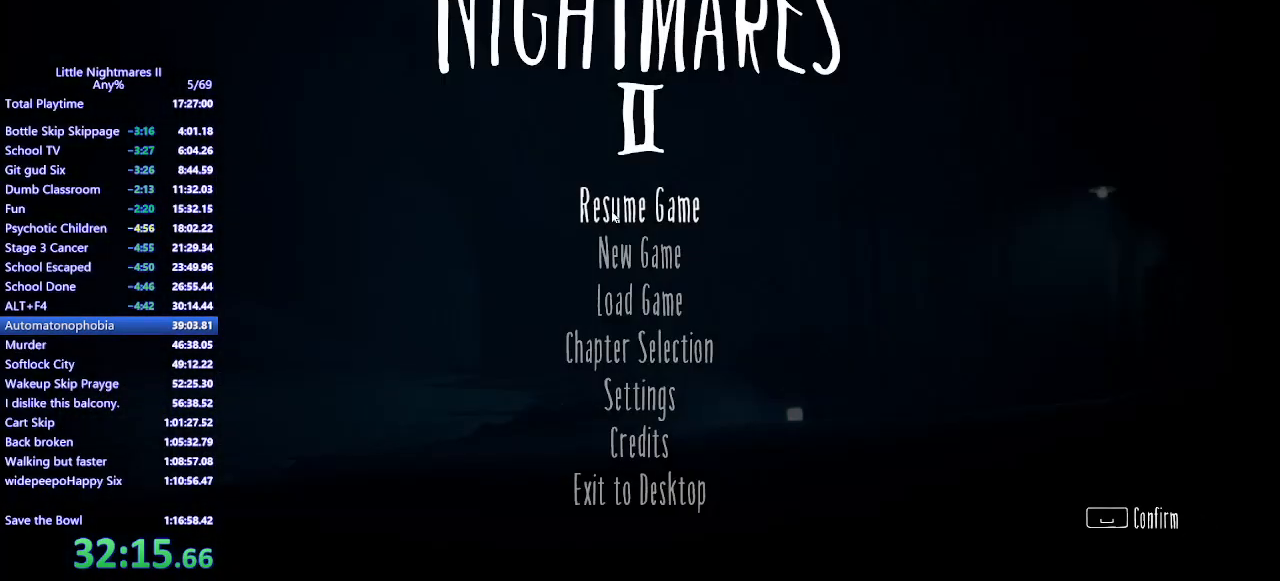
{"keys": [], "mouse": [], "events": [[100, "mouse_left", "down"], [167, "mouse_left", "up"]]}
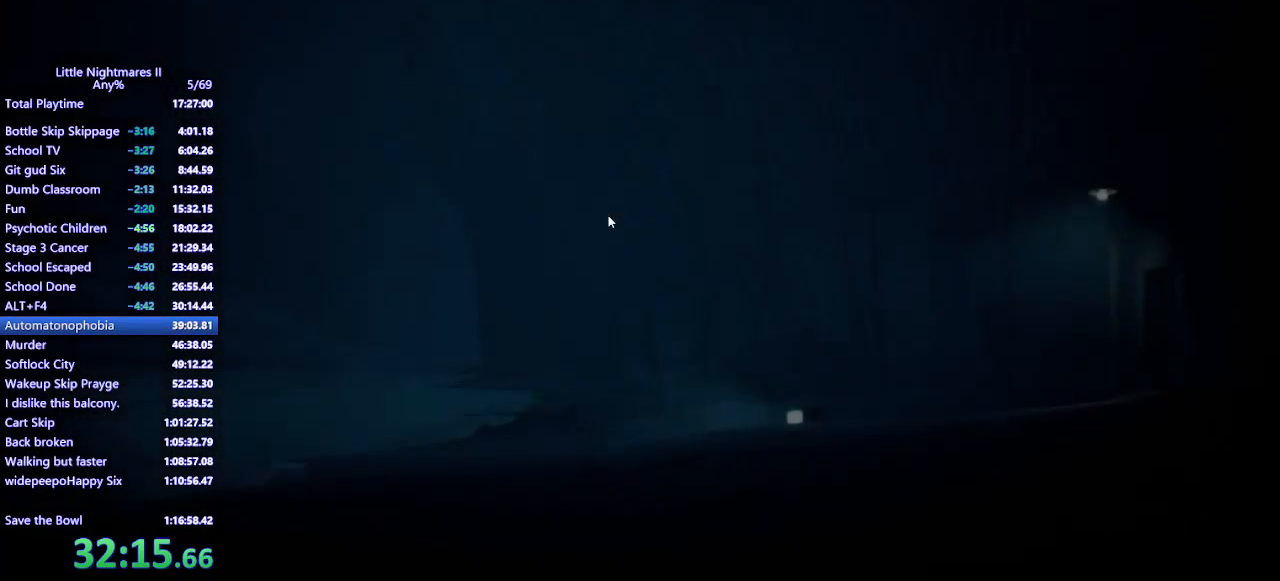
{"keys": [], "mouse": [], "events": [[200, "d", "down"], [233, "d", "up"], [267, "mouse_mb4", "down"], [333, "d", "down"], [333, "mouse_mb4", "up"], [400, "mouse_mb4", "down"], [433, "d", "up"], [467, "mouse_mb4", "up"]]}
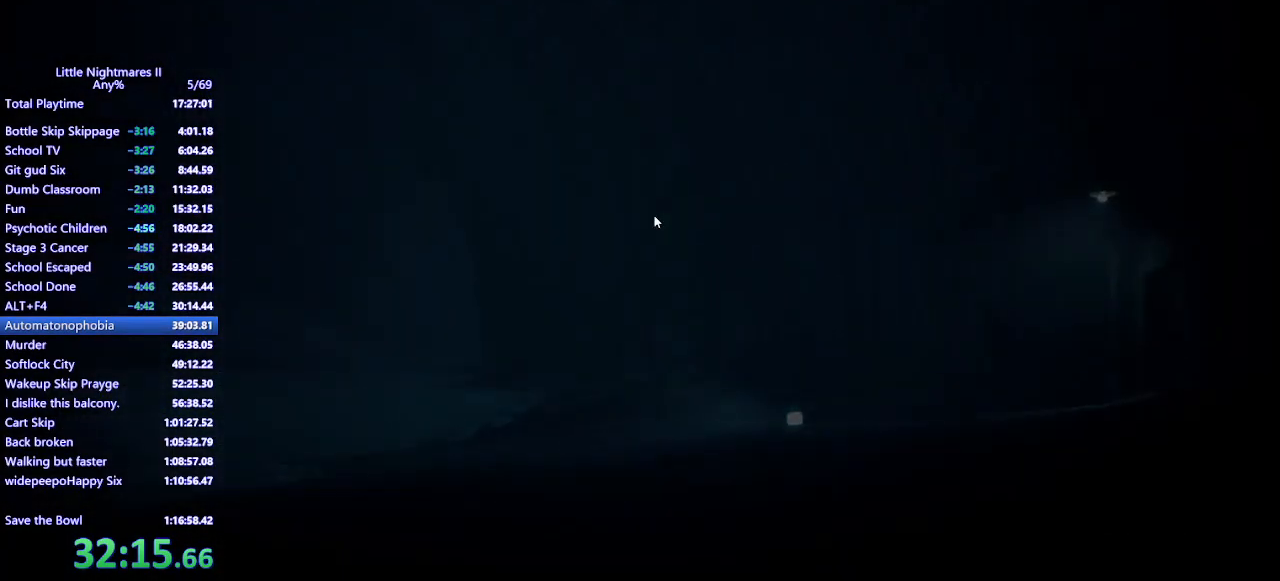
{"keys": ["d"], "mouse": ["mb4"], "events": [[100, "d", "down"], [100, "mouse_mb4", "down"], [167, "d", "up"], [233, "mouse_mb4", "up"], [300, "d", "down"], [300, "mouse_mb4", "down"], [367, "d", "up"], [367, "mouse_mb4", "up"], [467, "mouse_mb4", "down"], [500, "d", "down"]]}
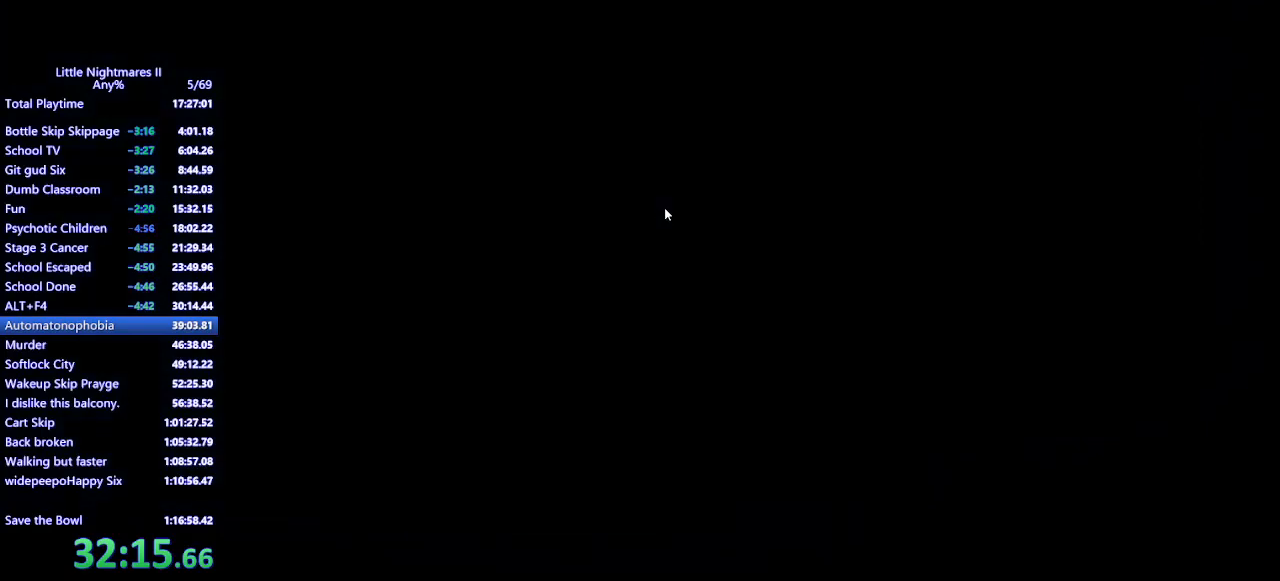
{"keys": ["d"], "mouse": ["mb4"], "events": [[167, "d", "up"], [200, "mouse_mb4", "up"], [267, "mouse_mb4", "down"], [300, "d", "down"]]}
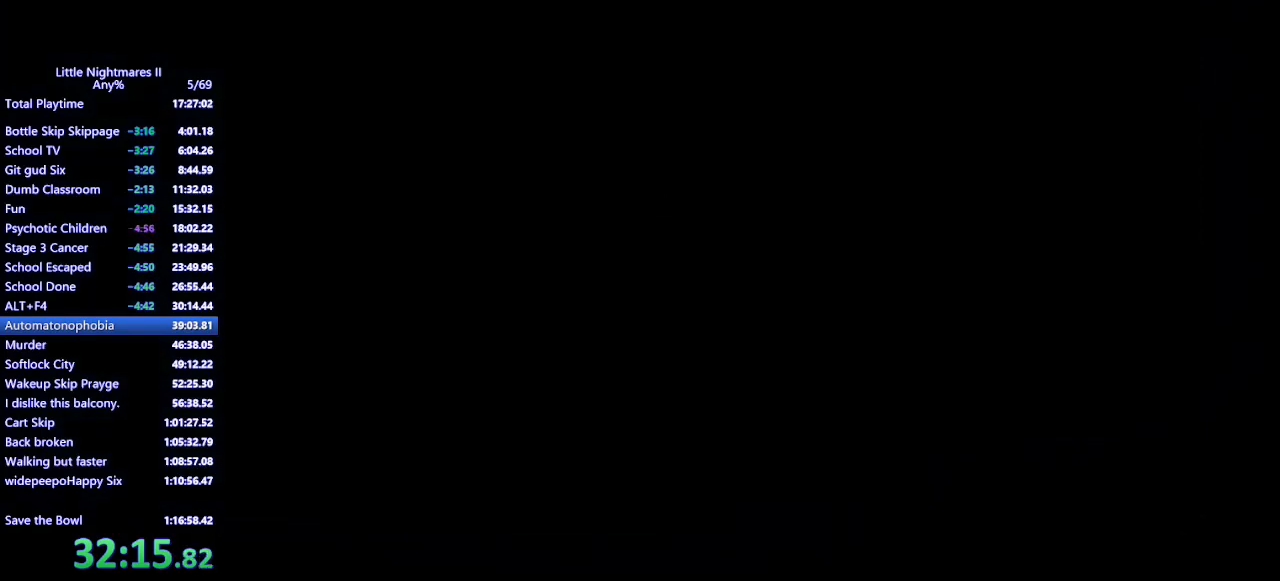
{"keys": ["d"], "mouse": ["mb4"], "events": []}
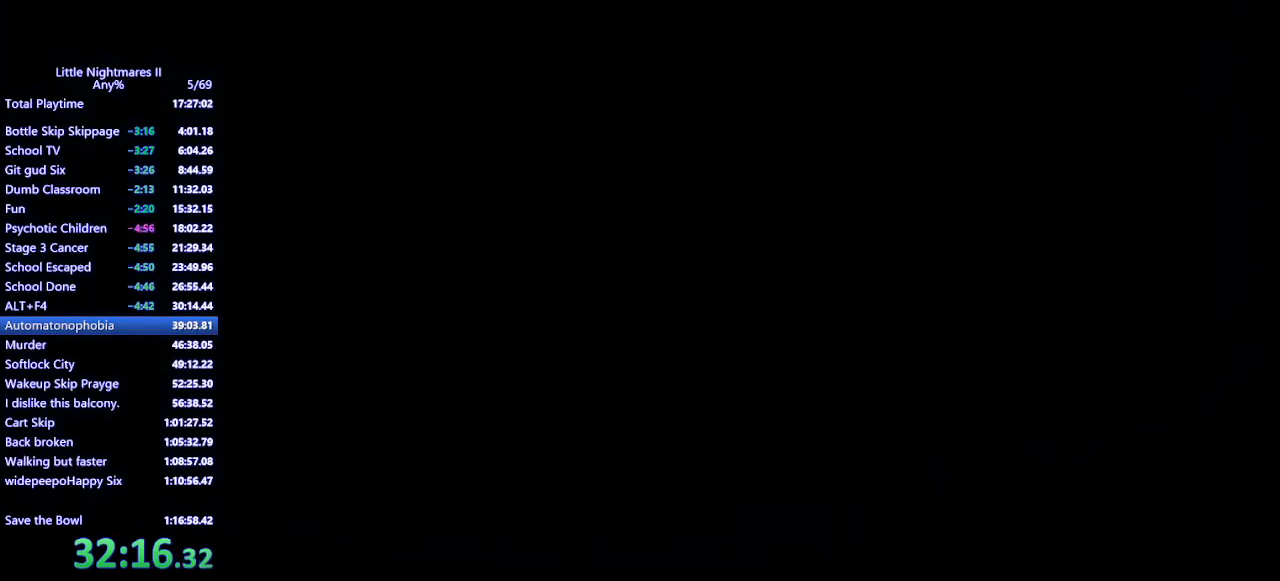
{"keys": ["d"], "mouse": ["mb4"], "events": [[333, "mouse_mb4", "up"], [433, "mouse_mb4", "down"]]}
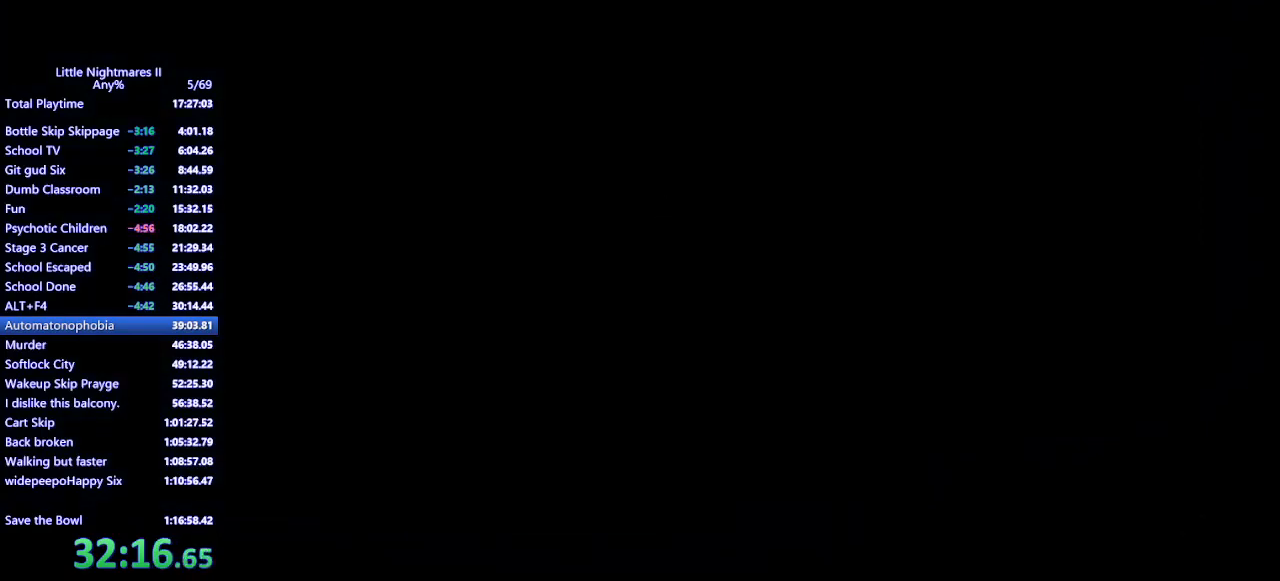
{"keys": [], "mouse": ["mb4"], "events": [[267, "mouse_mb4", "up"], [333, "d", "up"], [333, "mouse_mb4", "down"], [367, "d", "down"], [467, "d", "up"]]}
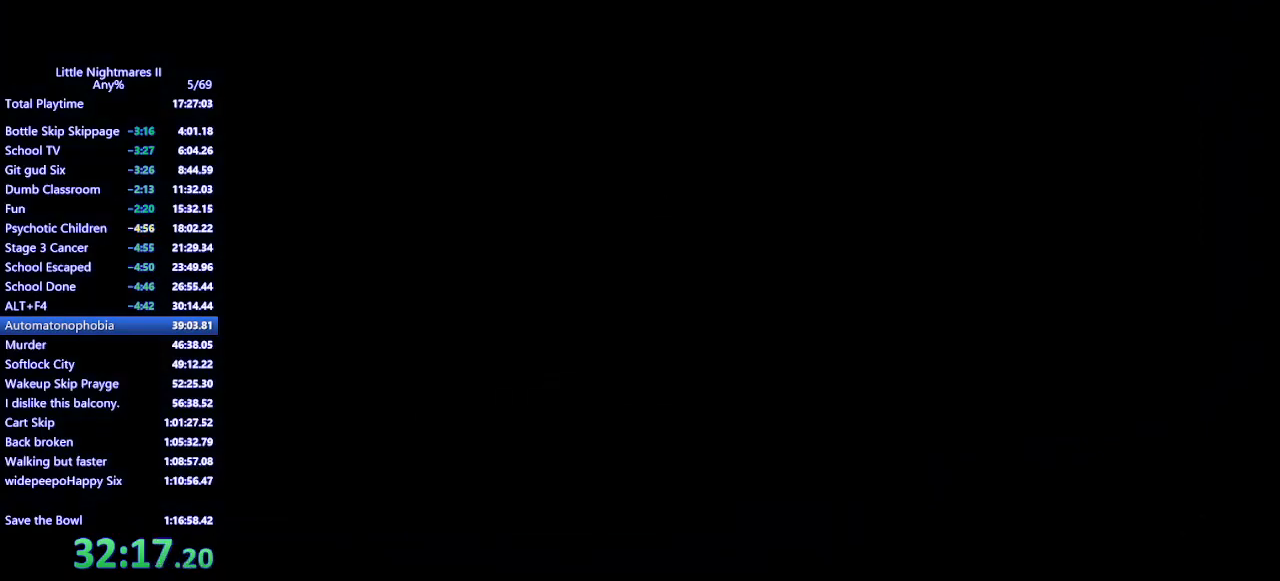
{"keys": ["d"], "mouse": ["mb4"], "events": [[33, "d", "down"], [200, "d", "up"], [200, "mouse_mb4", "up"], [267, "d", "down"], [267, "mouse_mb4", "down"]]}
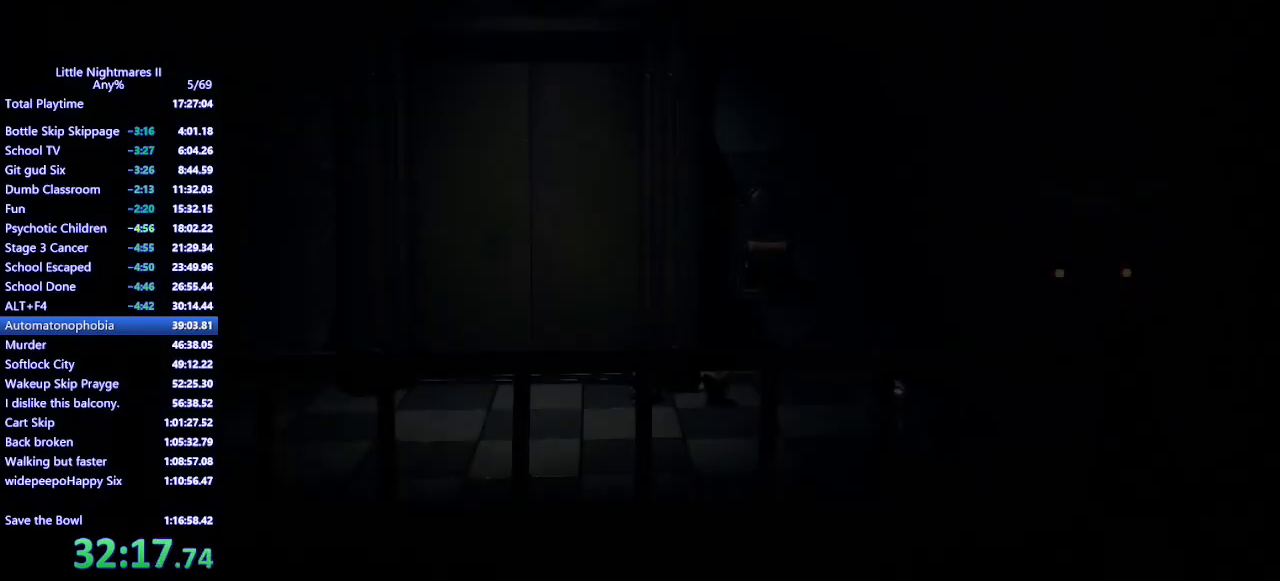
{"keys": ["d"], "mouse": ["mb4"], "events": []}
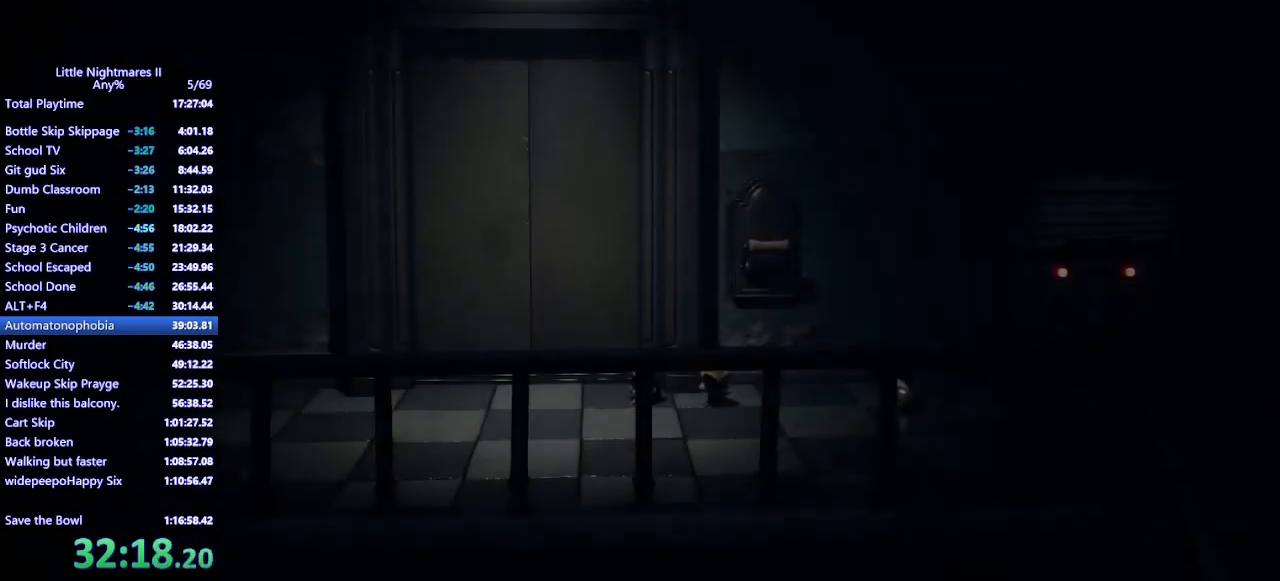
{"keys": ["d"], "mouse": ["mb4"], "events": []}